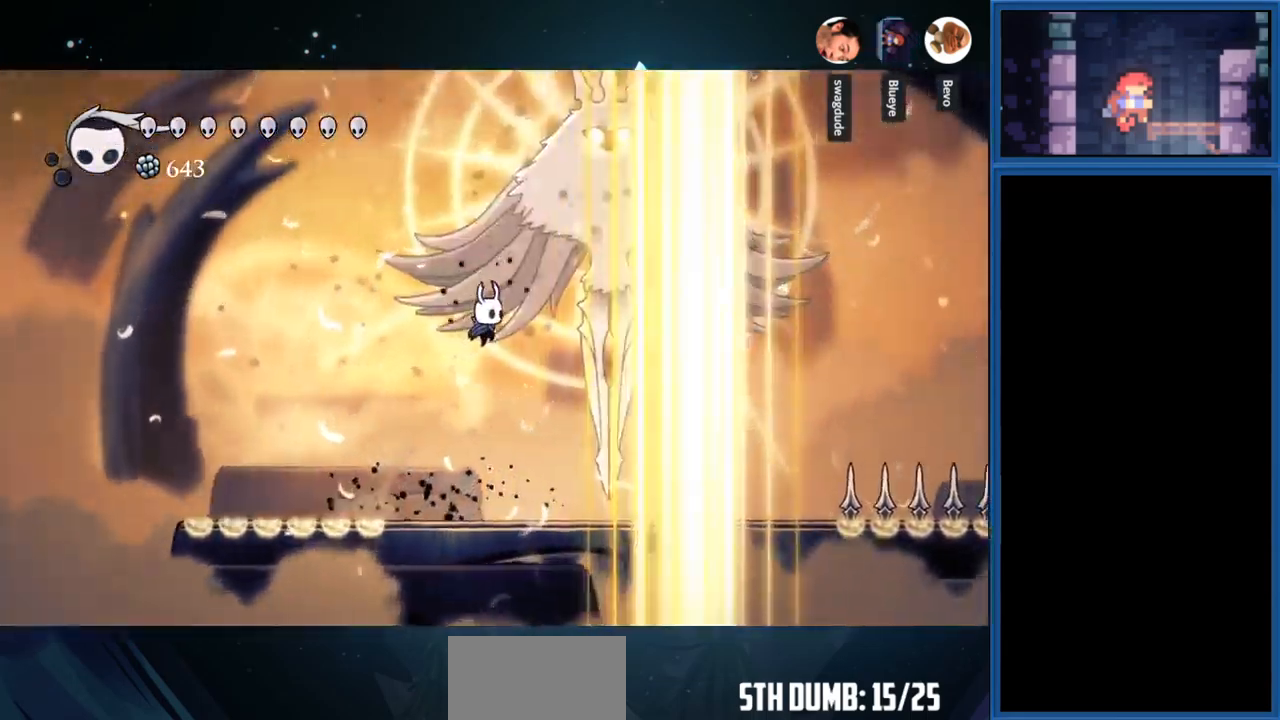
Gameplay with a controller (PlayStation layout); each line is a JSON object with the inputs held at the frame after it. "events" lists button and stick changes between this image and that frame as [ms after this image, input, new state], when the widget could be followed in between. Not read: L3 R3 left_stick.
{"buttons": [], "right_stick": "center", "events": [[84, "SQUARE", "down"], [267, "SQUARE", "up"], [450, "DPAD_RIGHT", "up"]]}
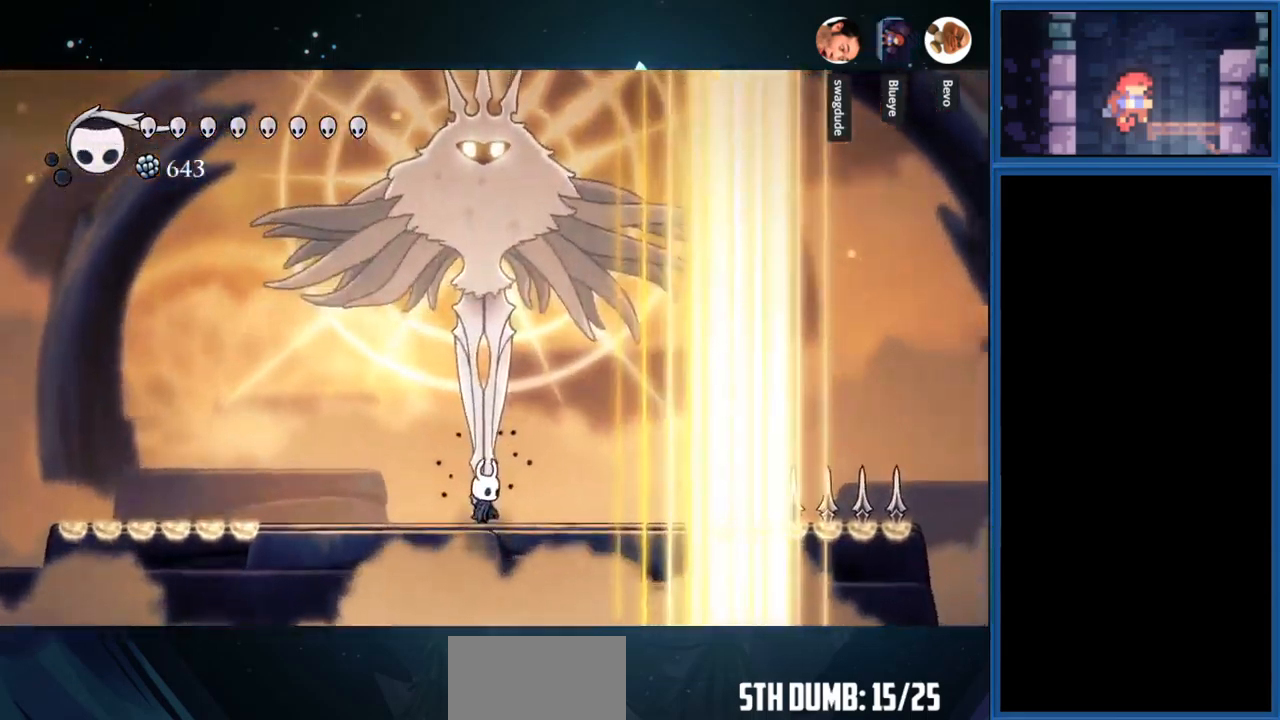
{"buttons": ["DPAD_UP"], "right_stick": "center", "events": [[17, "CROSS", "down"], [50, "DPAD_UP", "down"], [250, "SQUARE", "down"], [267, "CROSS", "up"], [450, "SQUARE", "up"]]}
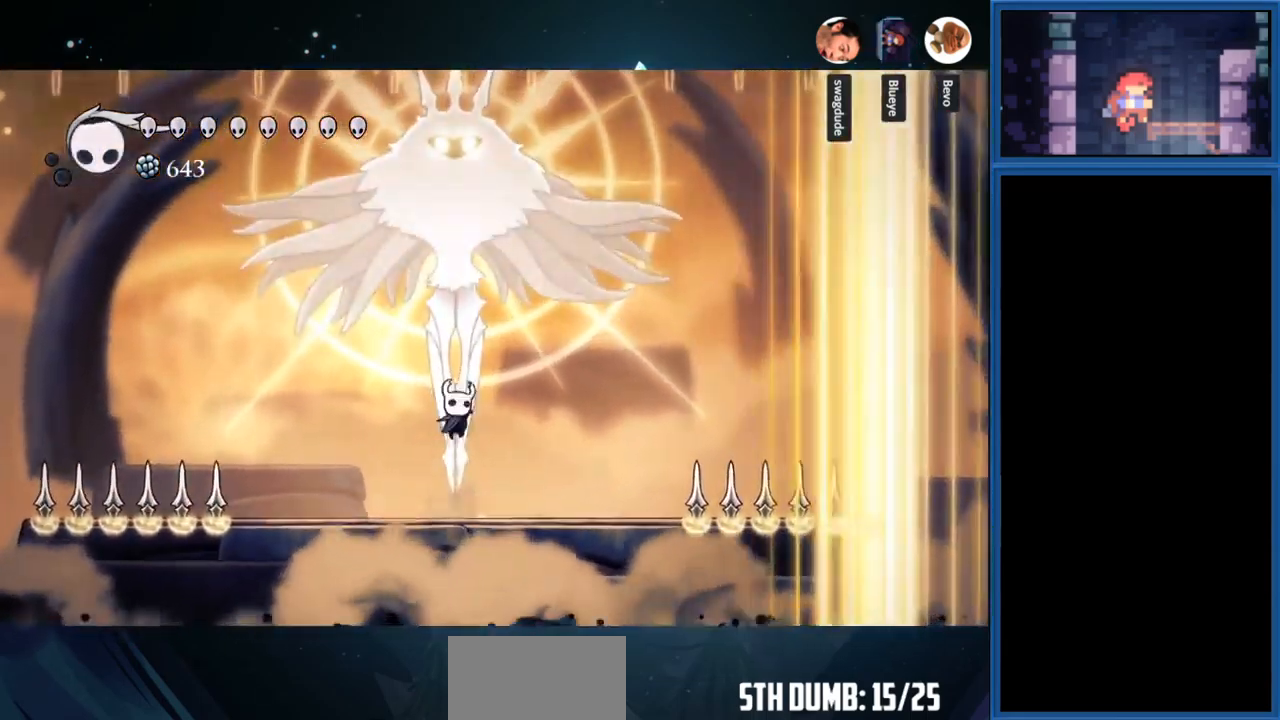
{"buttons": ["SQUARE", "DPAD_UP"], "right_stick": "center", "events": [[217, "CROSS", "down"], [450, "SQUARE", "down"], [467, "CROSS", "up"]]}
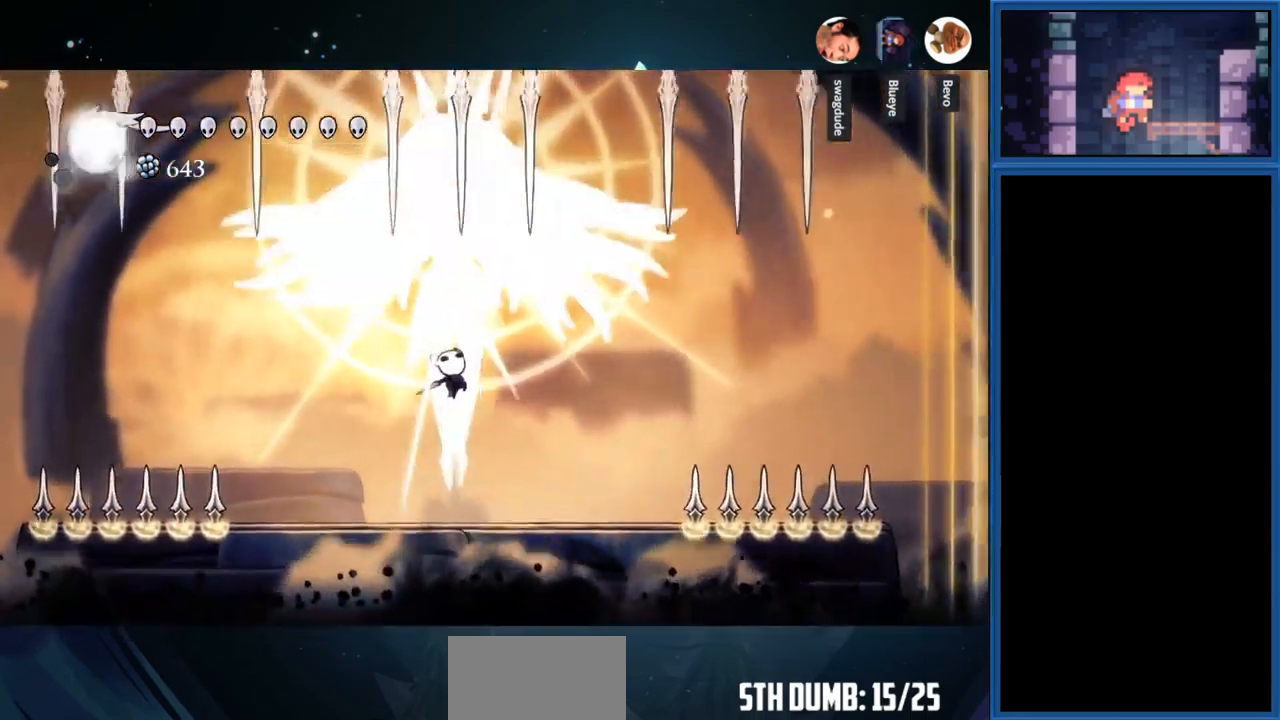
{"buttons": ["DPAD_UP"], "right_stick": "center", "events": [[167, "SQUARE", "up"], [334, "DPAD_LEFT", "down"], [350, "DPAD_UP", "up"], [434, "DPAD_UP", "down"], [450, "DPAD_LEFT", "up"]]}
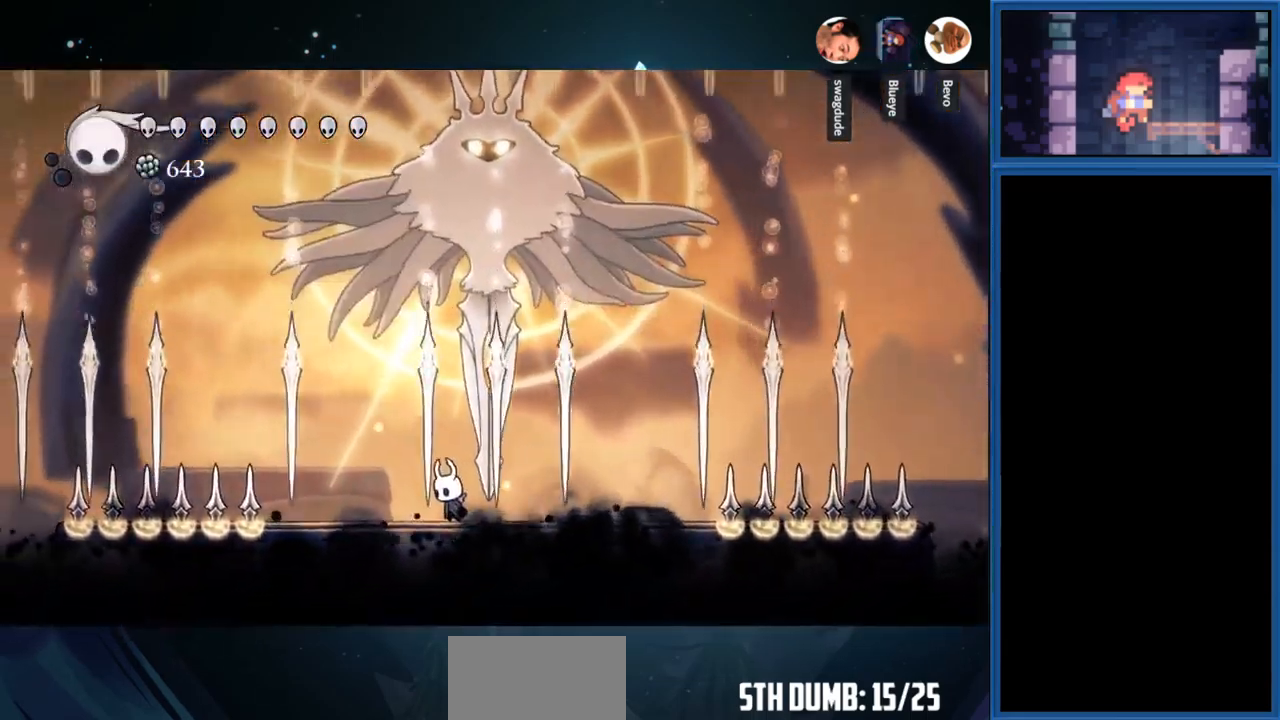
{"buttons": ["CROSS", "DPAD_UP", "DPAD_RIGHT"], "right_stick": "center", "events": [[284, "CROSS", "down"], [450, "DPAD_RIGHT", "down"]]}
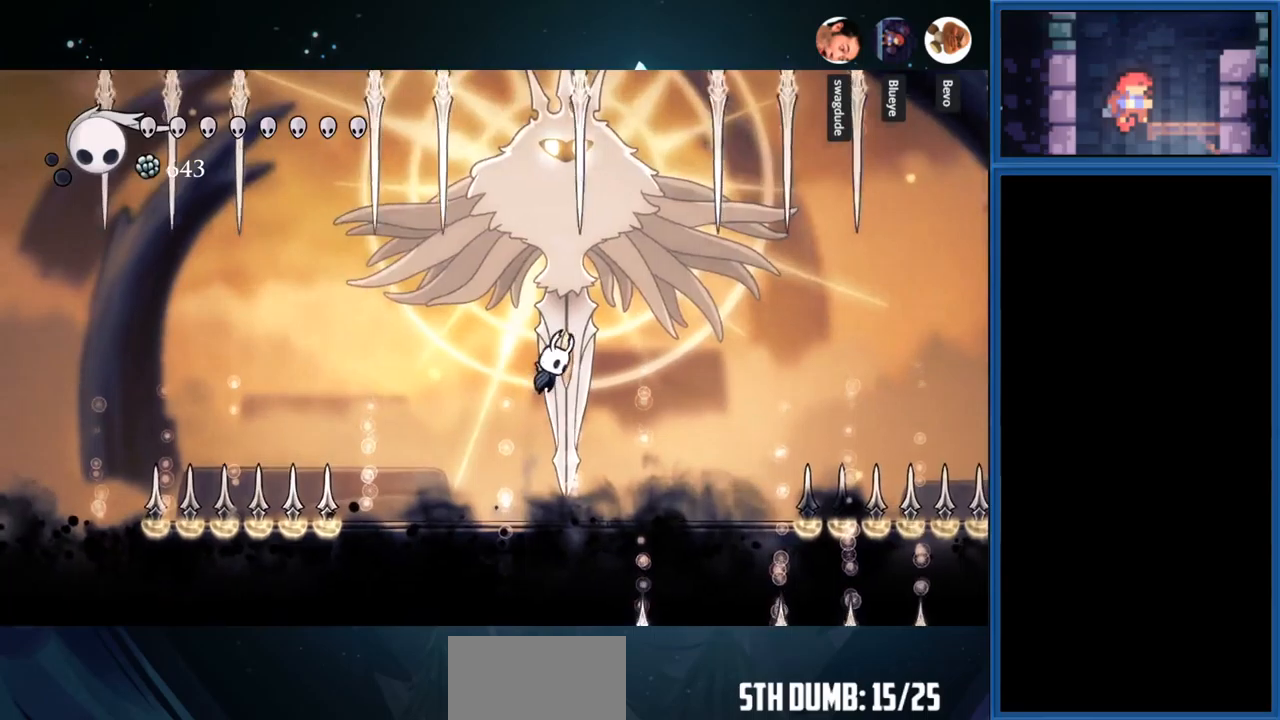
{"buttons": ["DPAD_UP"], "right_stick": "center", "events": [[33, "DPAD_RIGHT", "up"], [66, "SQUARE", "down"], [83, "CROSS", "up"], [283, "DPAD_LEFT", "down"], [283, "SQUARE", "up"], [383, "DPAD_LEFT", "up"]]}
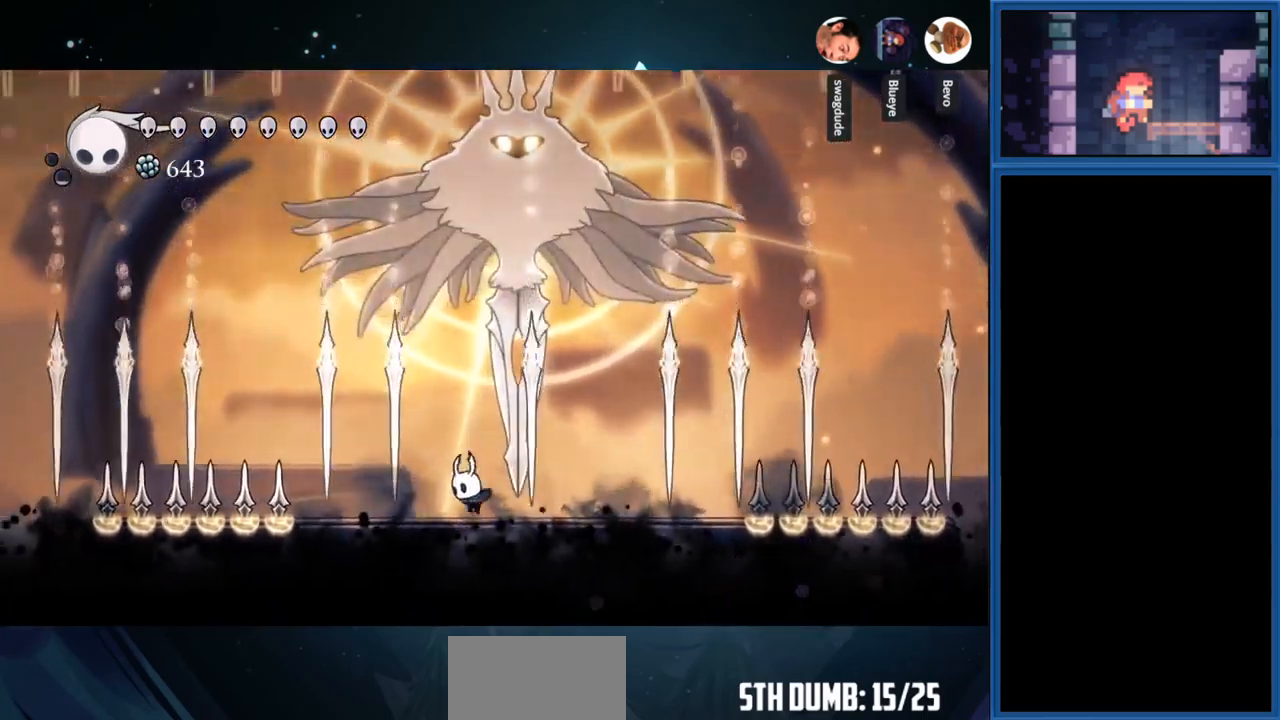
{"buttons": ["SQUARE", "DPAD_UP"], "right_stick": "center", "events": [[16, "CROSS", "down"], [183, "DPAD_RIGHT", "down"], [300, "SQUARE", "down"], [316, "CROSS", "up"], [333, "DPAD_RIGHT", "up"]]}
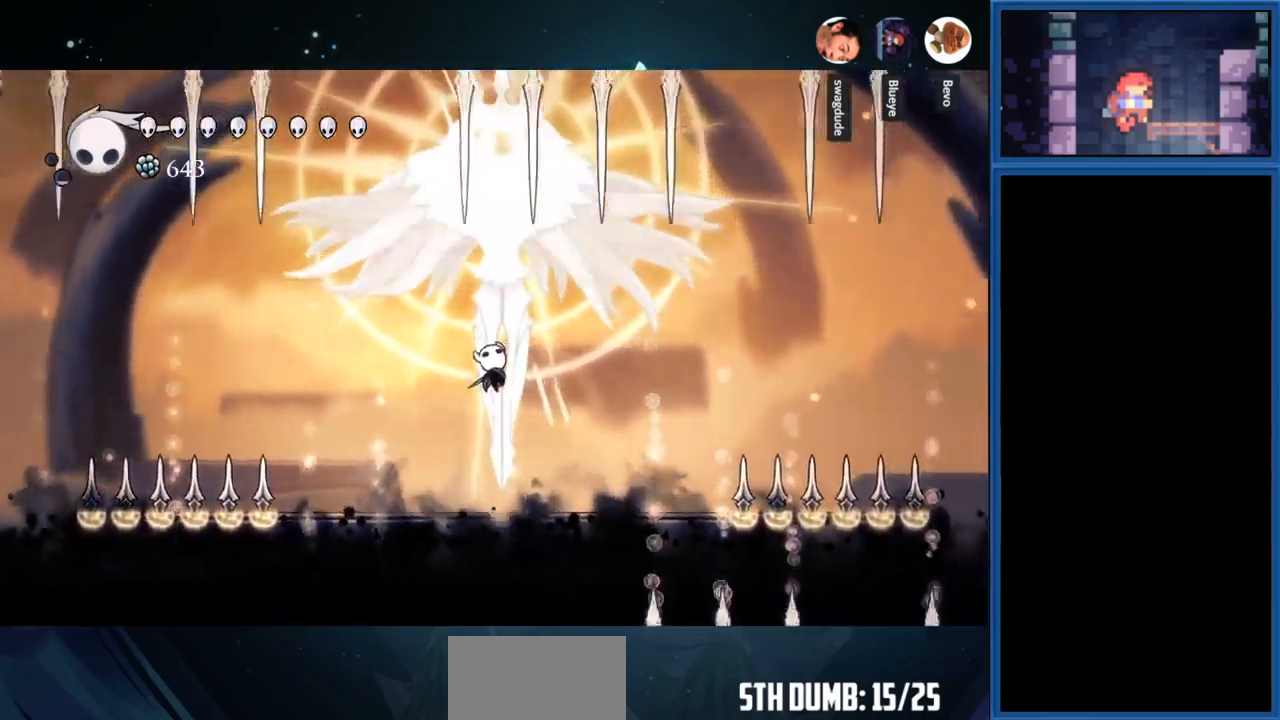
{"buttons": ["CROSS", "DPAD_UP"], "right_stick": "center", "events": [[16, "SQUARE", "up"], [300, "CROSS", "down"]]}
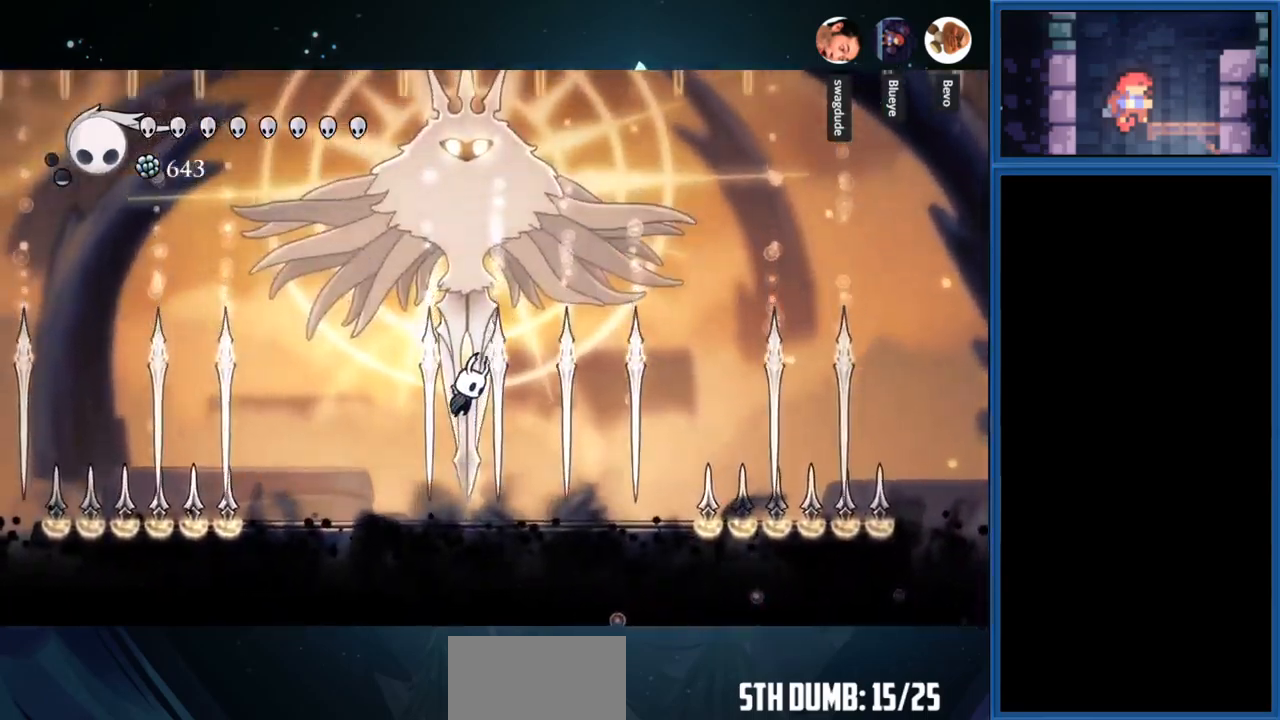
{"buttons": ["DPAD_UP"], "right_stick": "center", "events": [[16, "SQUARE", "down"], [216, "CROSS", "up"], [216, "SQUARE", "up"]]}
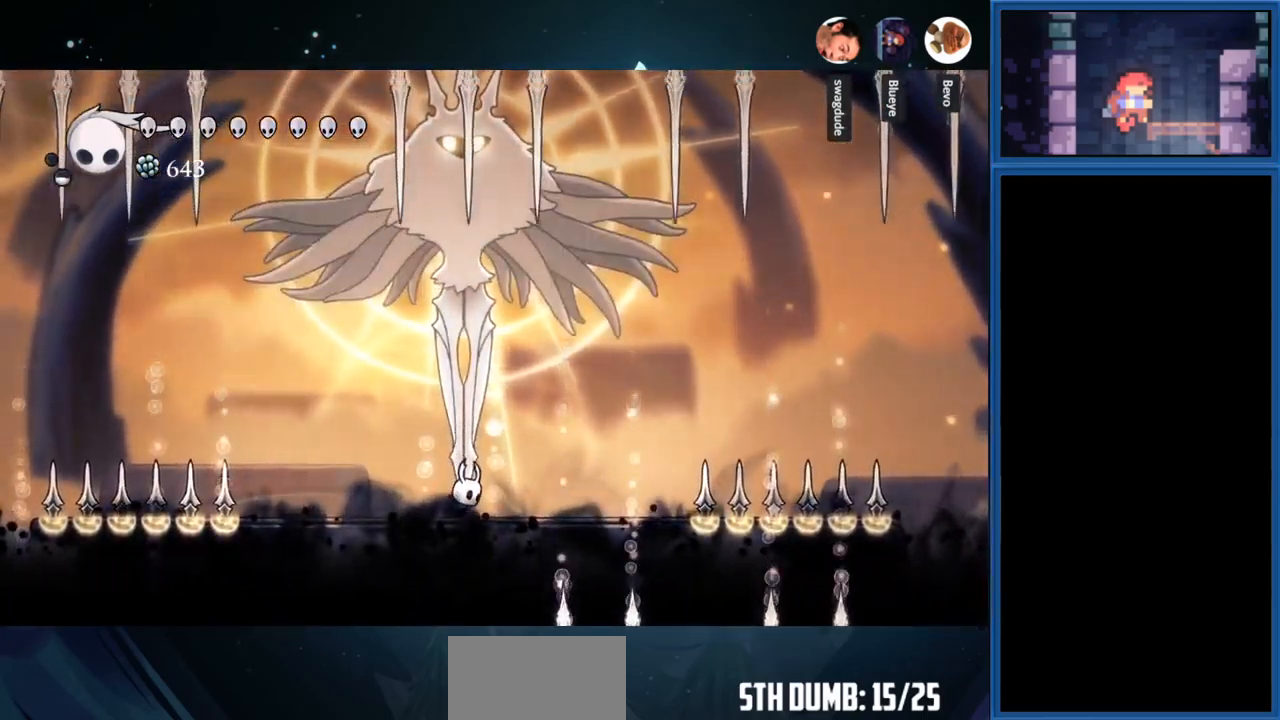
{"buttons": ["DPAD_UP", "DPAD_LEFT"], "right_stick": "center", "events": [[16, "CROSS", "down"], [250, "SQUARE", "down"], [266, "CROSS", "up"], [383, "DPAD_LEFT", "down"], [433, "SQUARE", "up"]]}
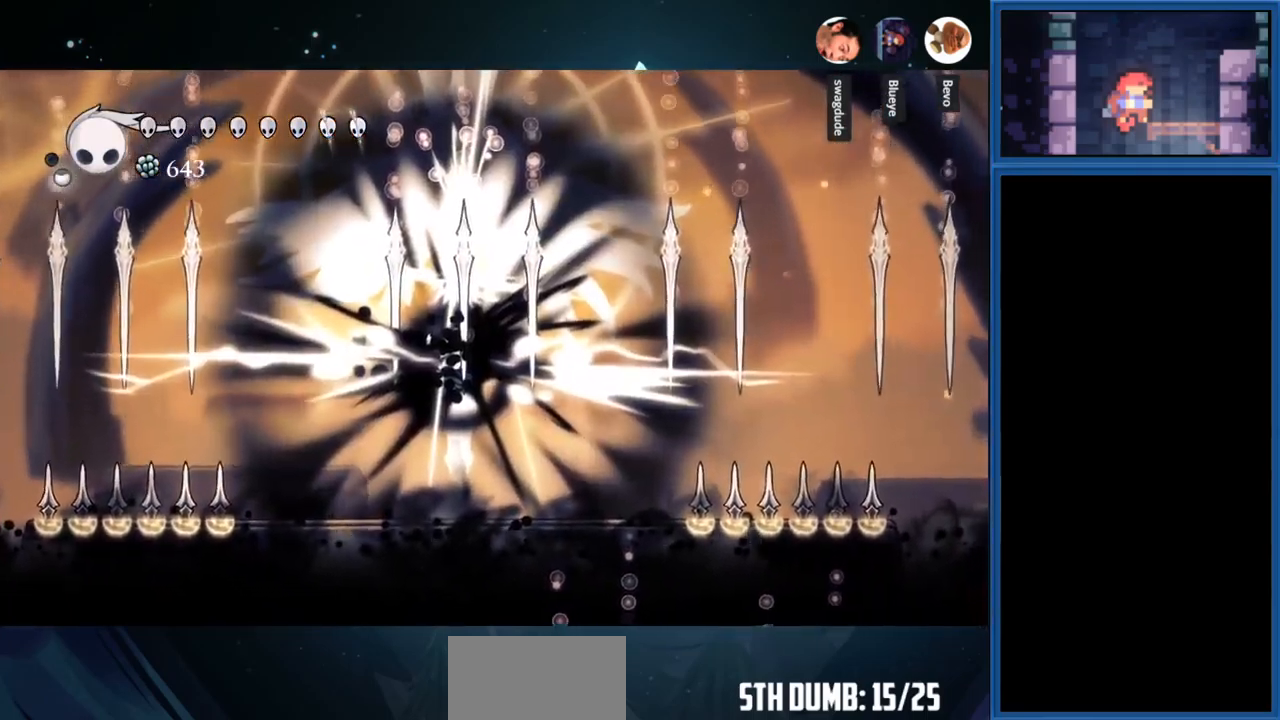
{"buttons": ["DPAD_UP"], "right_stick": "center", "events": [[50, "DPAD_LEFT", "up"]]}
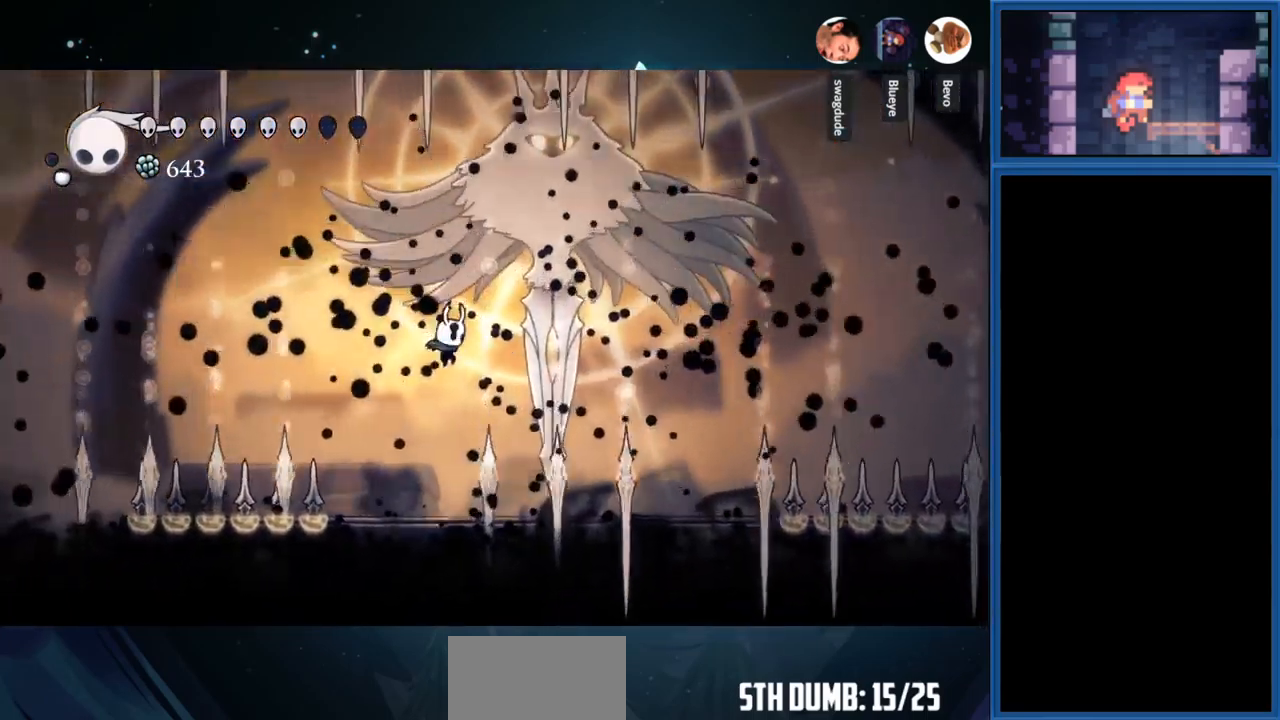
{"buttons": ["CIRCLE", "DPAD_UP"], "right_stick": "center", "events": [[50, "DPAD_RIGHT", "down"], [300, "DPAD_RIGHT", "up"], [350, "CIRCLE", "down"]]}
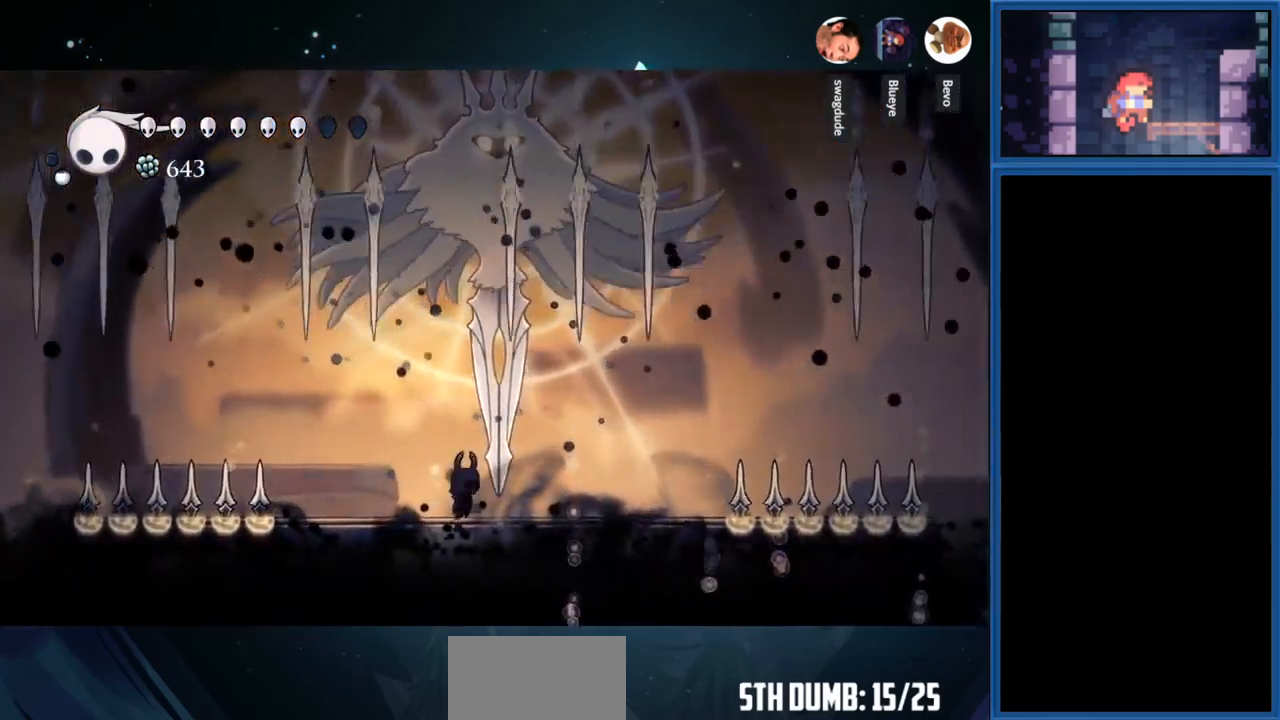
{"buttons": [], "right_stick": "center", "events": [[83, "DPAD_UP", "up"], [233, "CIRCLE", "up"]]}
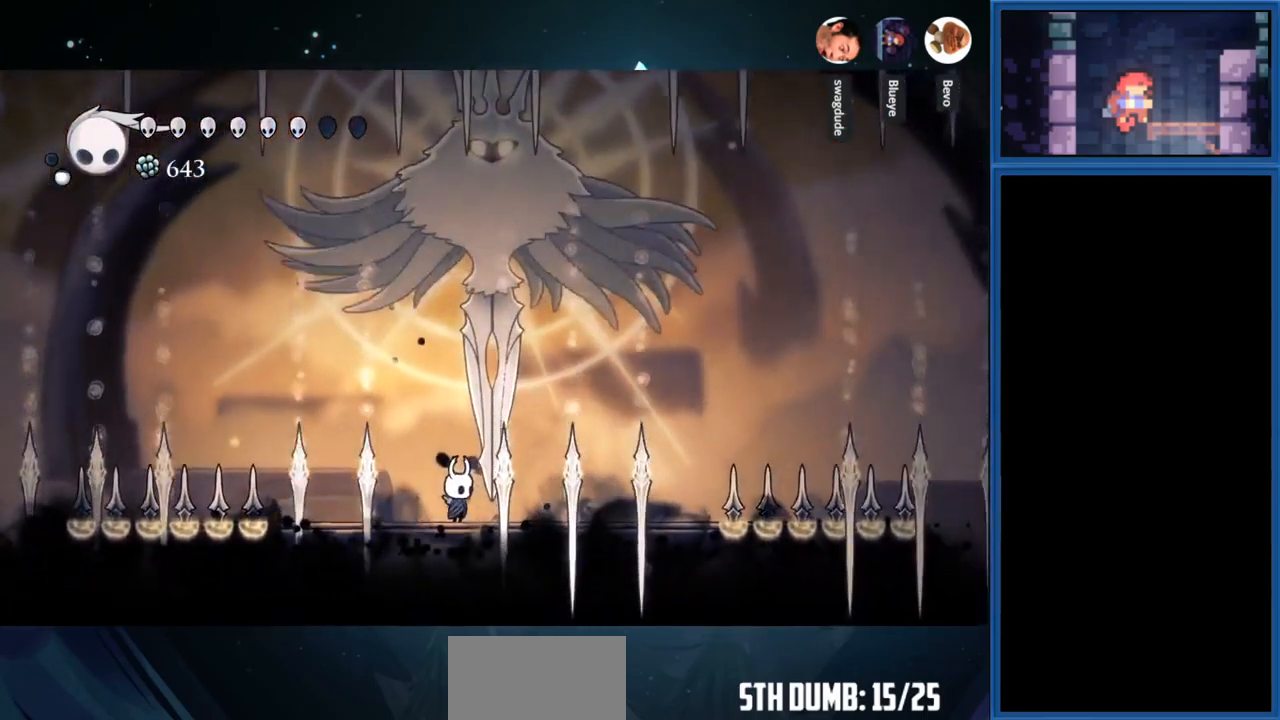
{"buttons": ["DPAD_UP"], "right_stick": "center", "events": [[33, "CROSS", "down"], [50, "DPAD_RIGHT", "down"], [150, "DPAD_UP", "down"], [166, "DPAD_RIGHT", "up"], [200, "SQUARE", "down"], [216, "CROSS", "up"], [416, "SQUARE", "up"]]}
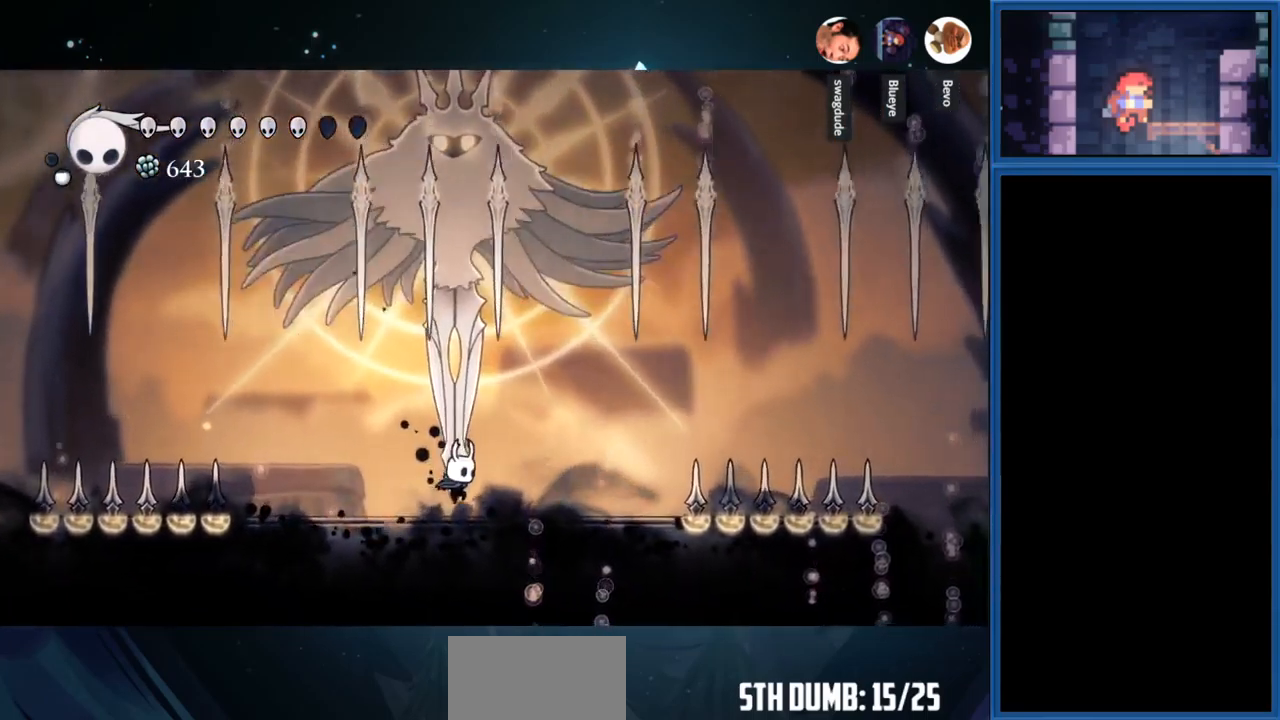
{"buttons": ["CROSS", "SQUARE", "DPAD_UP"], "right_stick": "center", "events": [[33, "DPAD_RIGHT", "down"], [100, "DPAD_RIGHT", "up"], [150, "CROSS", "down"], [400, "SQUARE", "down"]]}
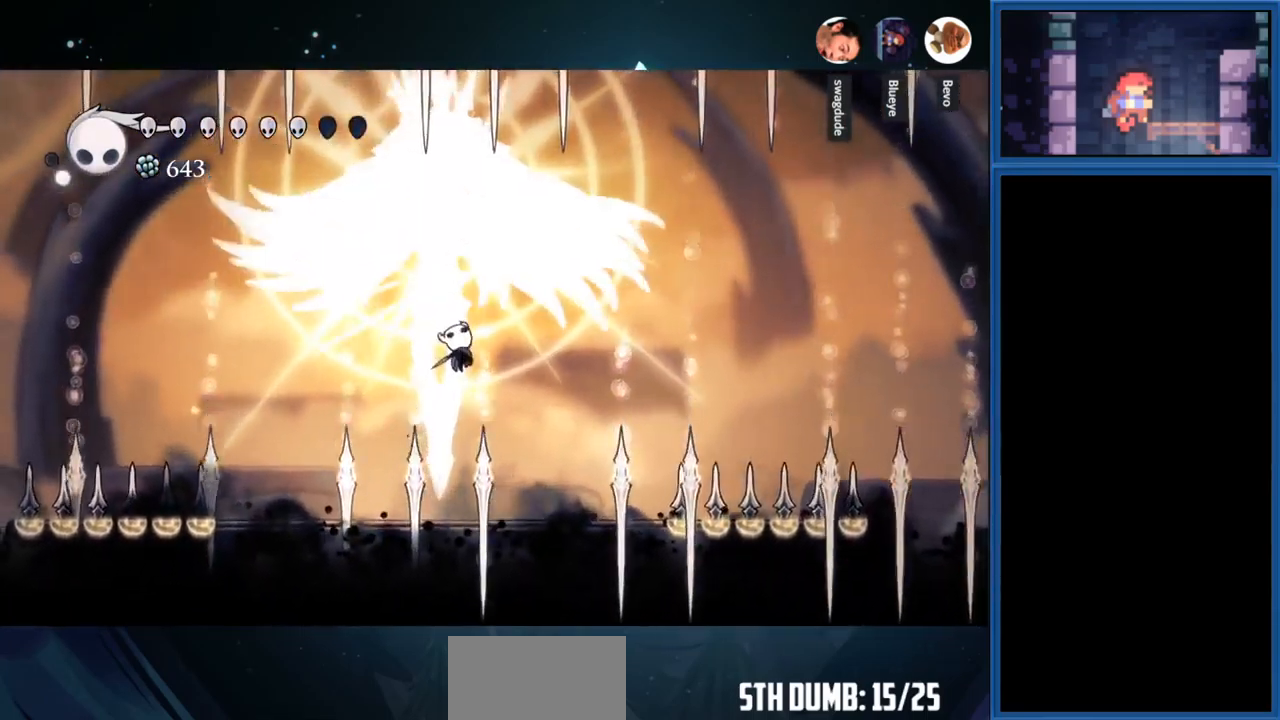
{"buttons": ["CROSS", "DPAD_UP", "DPAD_LEFT"], "right_stick": "center", "events": [[67, "CROSS", "up"], [117, "SQUARE", "up"], [200, "DPAD_LEFT", "down"], [467, "CROSS", "down"]]}
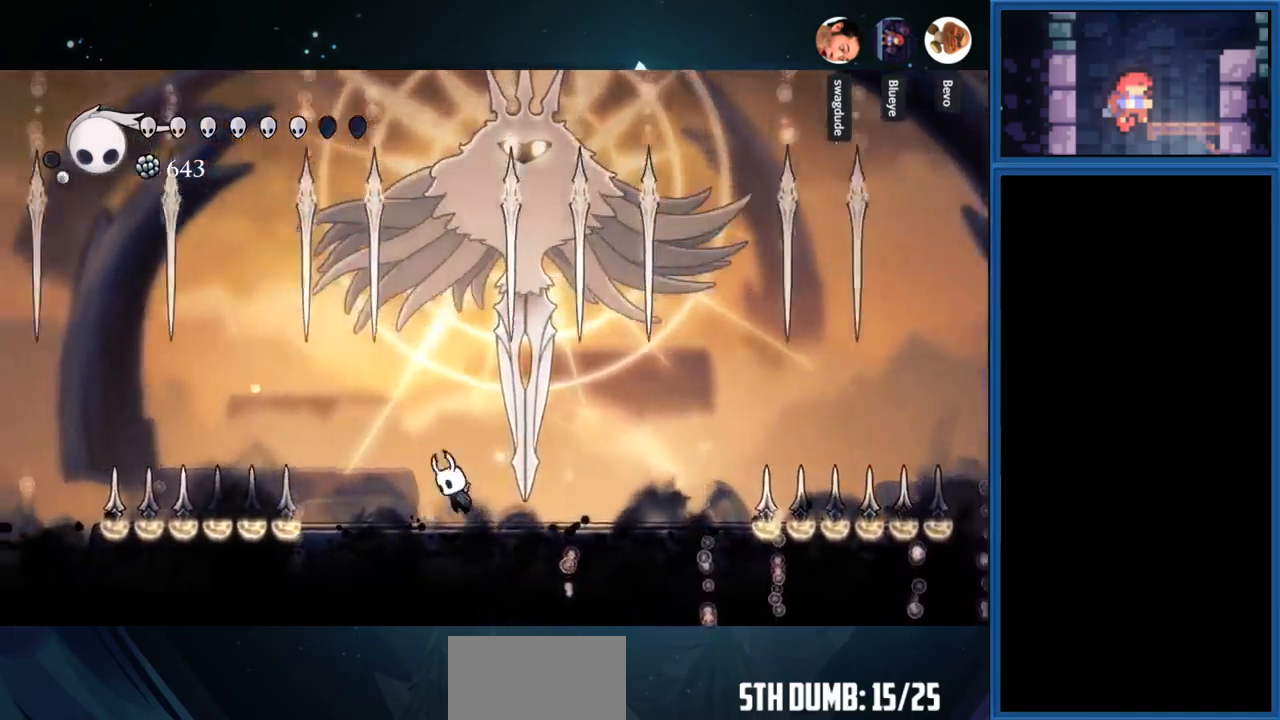
{"buttons": ["SQUARE", "DPAD_UP"], "right_stick": "center", "events": [[17, "DPAD_LEFT", "up"], [267, "DPAD_RIGHT", "down"], [350, "SQUARE", "down"], [383, "CROSS", "up"], [433, "DPAD_RIGHT", "up"]]}
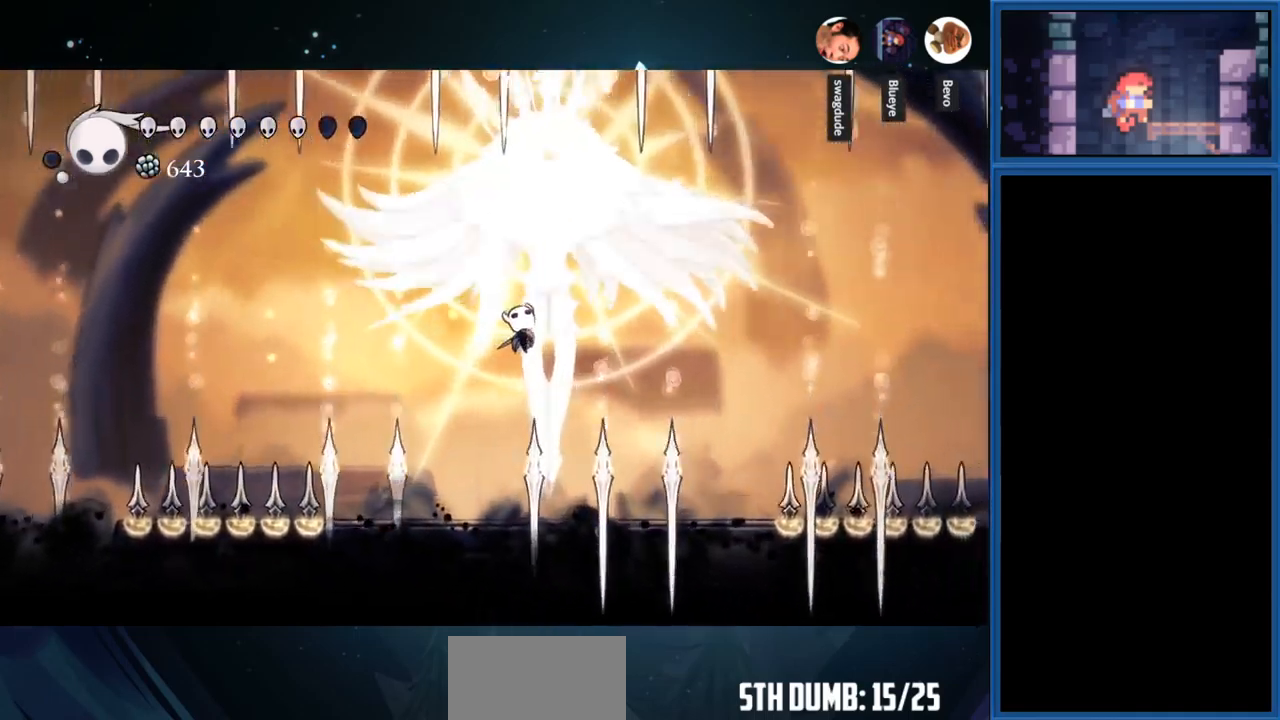
{"buttons": ["CROSS", "DPAD_UP"], "right_stick": "center", "events": [[50, "SQUARE", "up"], [317, "DPAD_RIGHT", "down"], [417, "CROSS", "down"], [450, "DPAD_RIGHT", "up"]]}
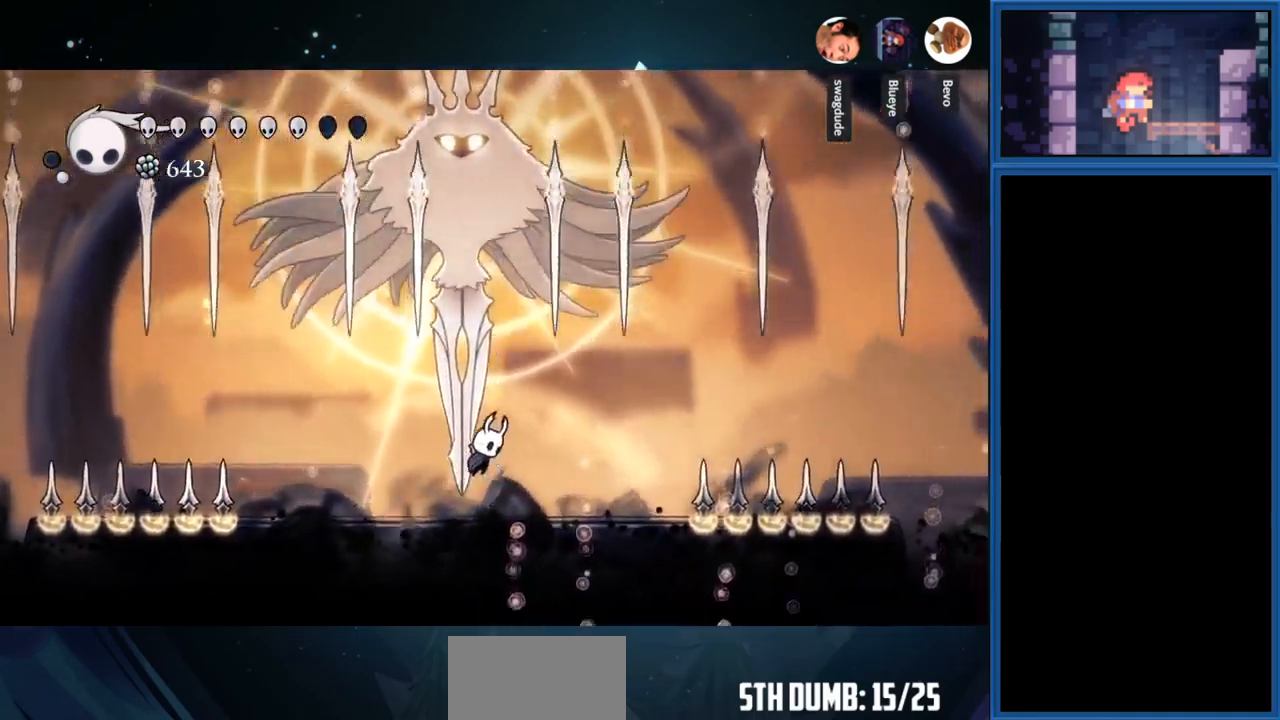
{"buttons": ["DPAD_UP", "DPAD_LEFT"], "right_stick": "center", "events": [[217, "CROSS", "up"], [217, "SQUARE", "down"], [367, "SQUARE", "up"], [450, "DPAD_LEFT", "down"]]}
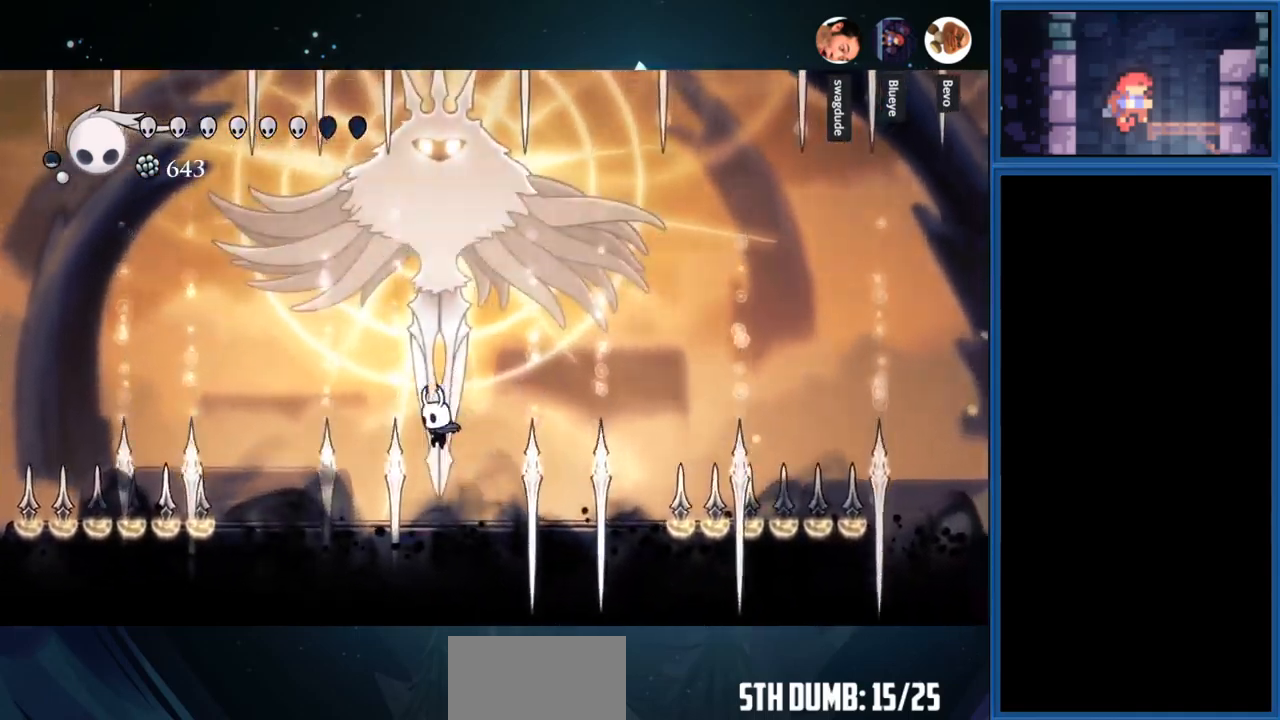
{"buttons": ["SQUARE", "DPAD_UP"], "right_stick": "center", "events": [[100, "DPAD_LEFT", "up"], [200, "CROSS", "down"], [433, "SQUARE", "down"], [467, "CROSS", "up"]]}
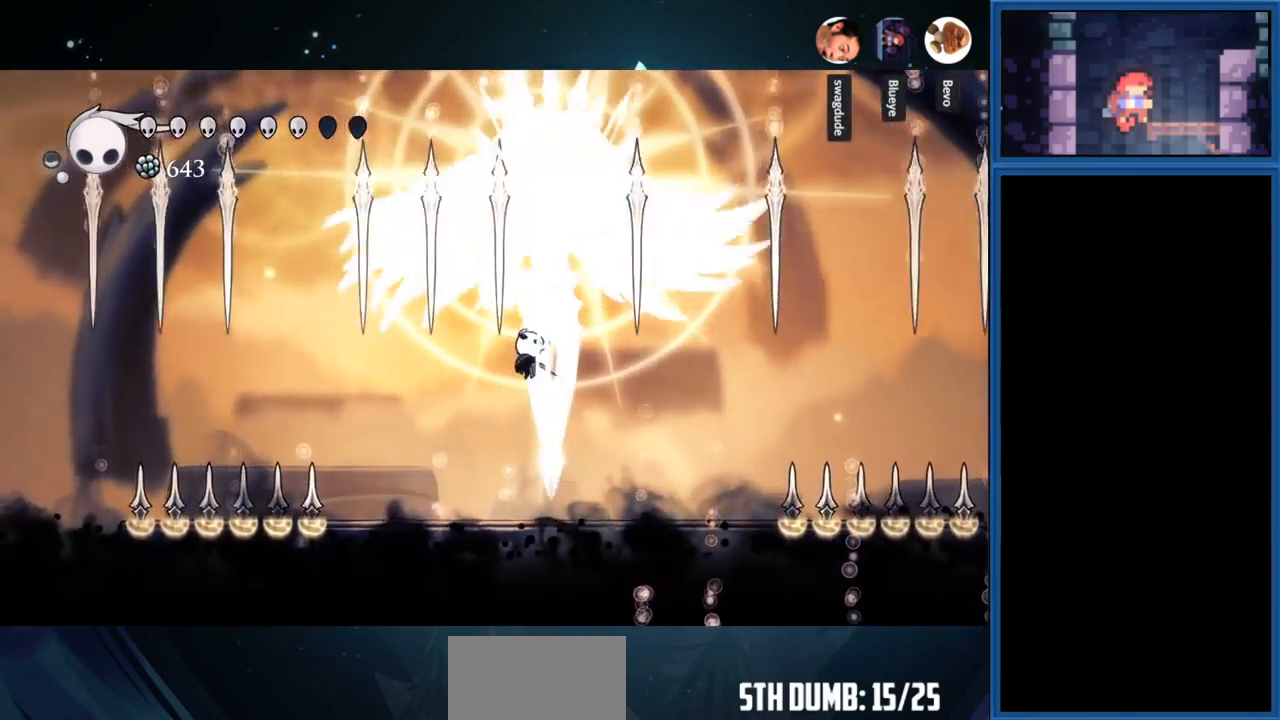
{"buttons": ["CROSS", "DPAD_UP"], "right_stick": "center", "events": [[67, "DPAD_RIGHT", "down"], [100, "SQUARE", "up"], [233, "DPAD_RIGHT", "up"], [417, "CROSS", "down"]]}
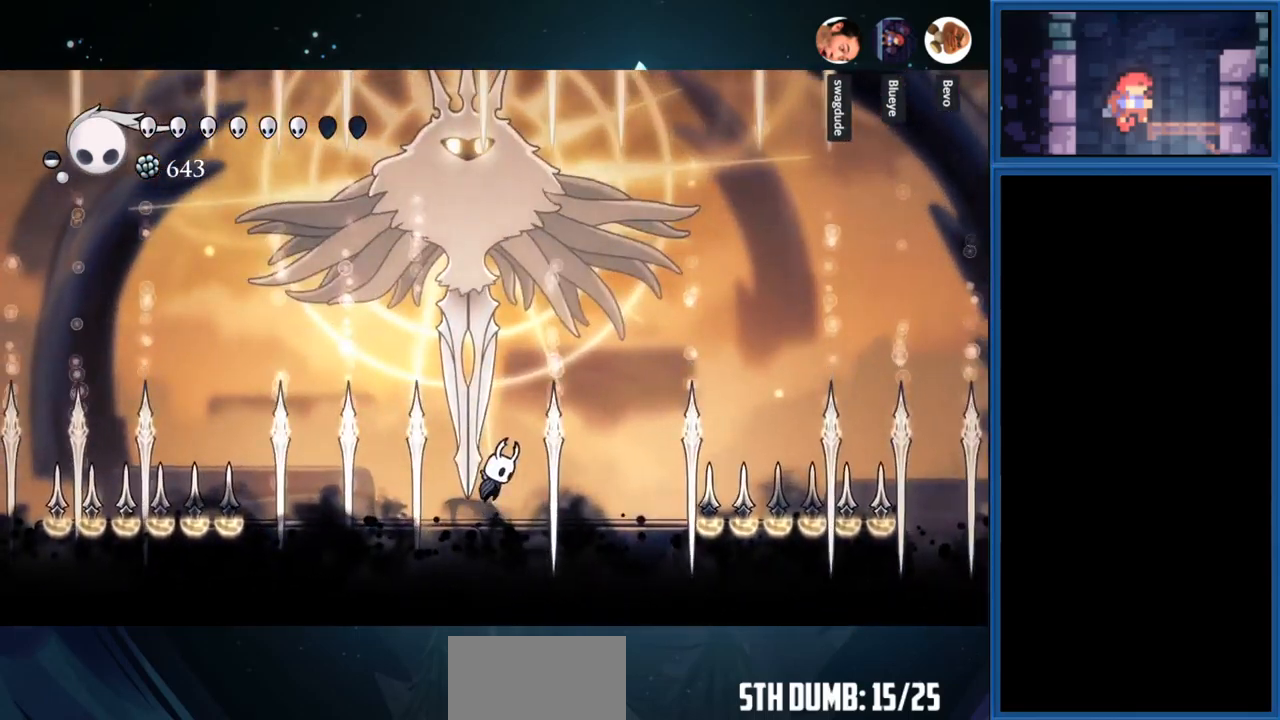
{"buttons": ["DPAD_UP", "DPAD_LEFT"], "right_stick": "center", "events": [[50, "DPAD_LEFT", "down"], [133, "DPAD_LEFT", "up"], [200, "CROSS", "up"], [200, "SQUARE", "down"], [350, "SQUARE", "up"], [417, "DPAD_LEFT", "down"]]}
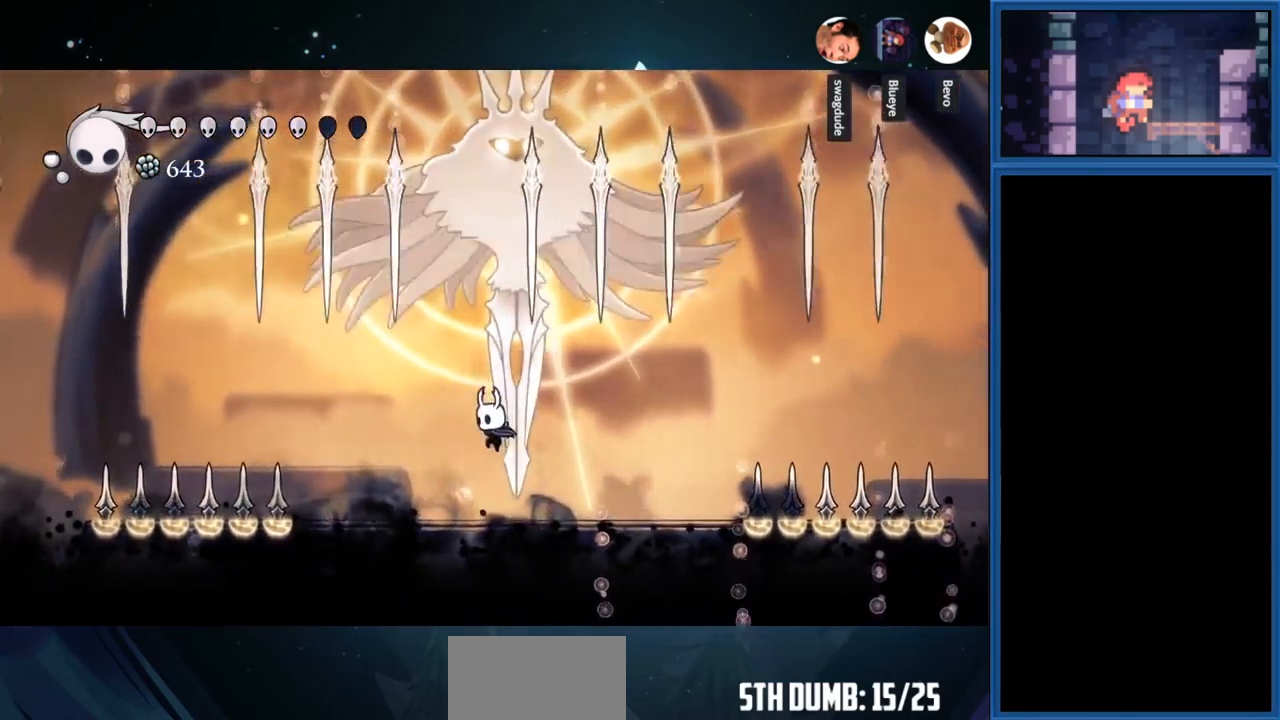
{"buttons": ["SQUARE", "DPAD_UP"], "right_stick": "center", "events": [[67, "DPAD_LEFT", "up"], [100, "CROSS", "down"], [433, "CROSS", "up"], [433, "SQUARE", "down"]]}
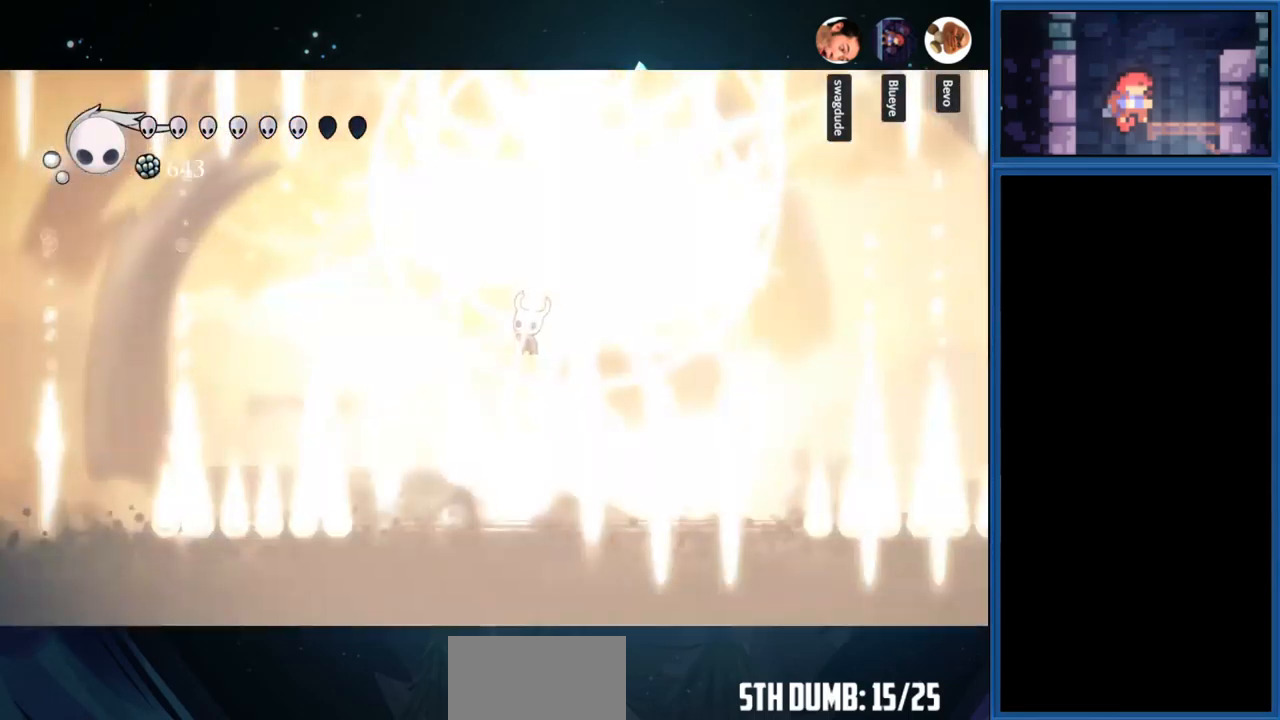
{"buttons": [], "right_stick": "center", "events": [[117, "SQUARE", "up"], [183, "DPAD_RIGHT", "down"], [433, "DPAD_RIGHT", "up"], [500, "DPAD_UP", "up"]]}
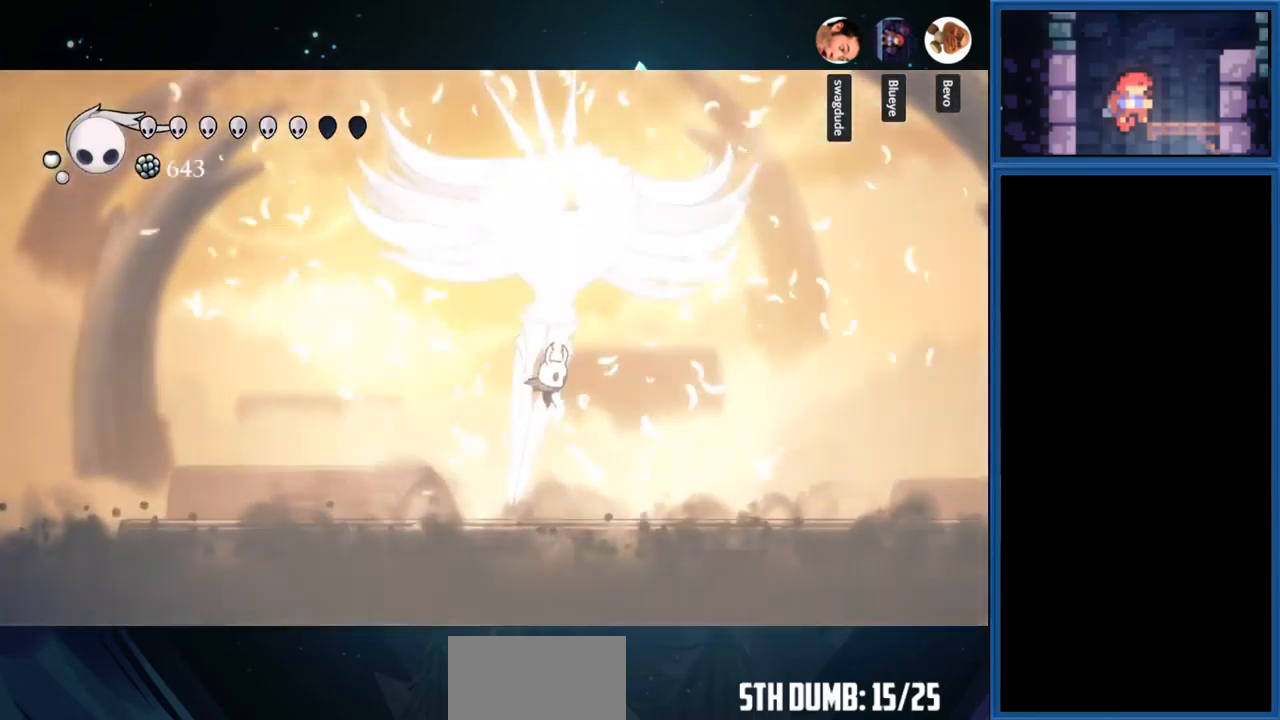
{"buttons": ["CIRCLE"], "right_stick": "center", "events": [[250, "CIRCLE", "down"]]}
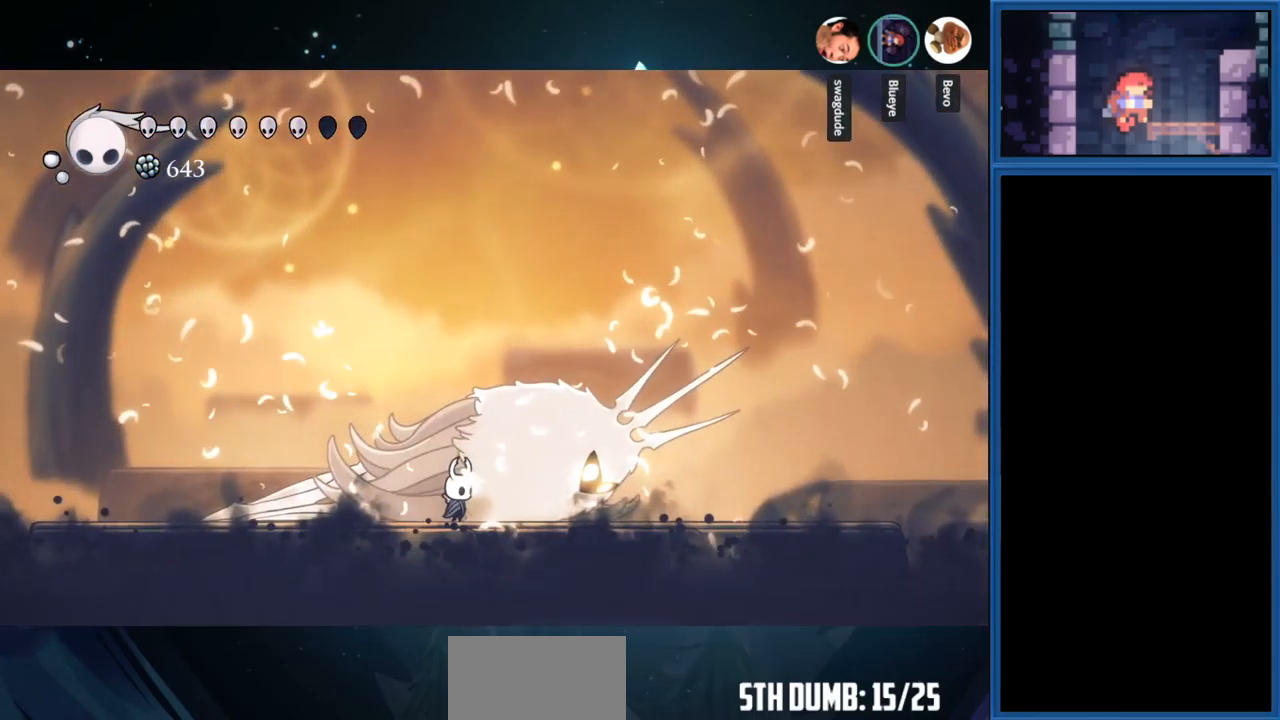
{"buttons": ["CIRCLE"], "right_stick": "center", "events": []}
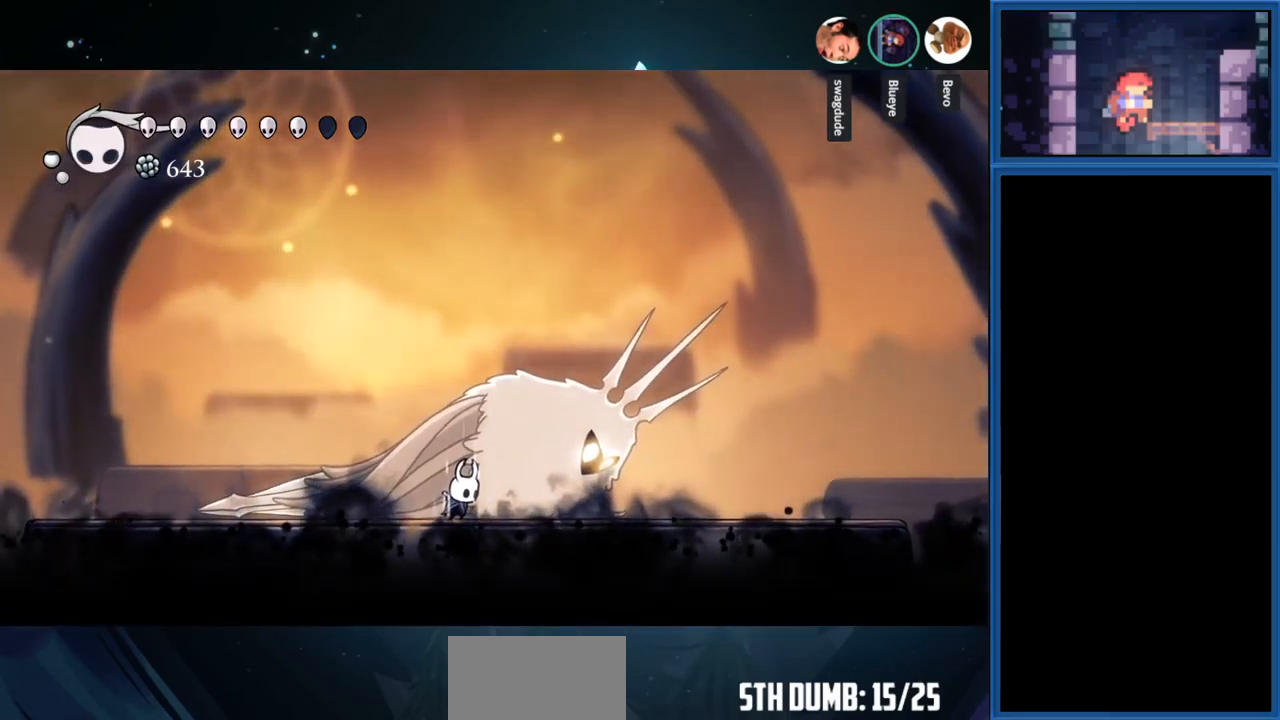
{"buttons": ["CIRCLE"], "right_stick": "center", "events": []}
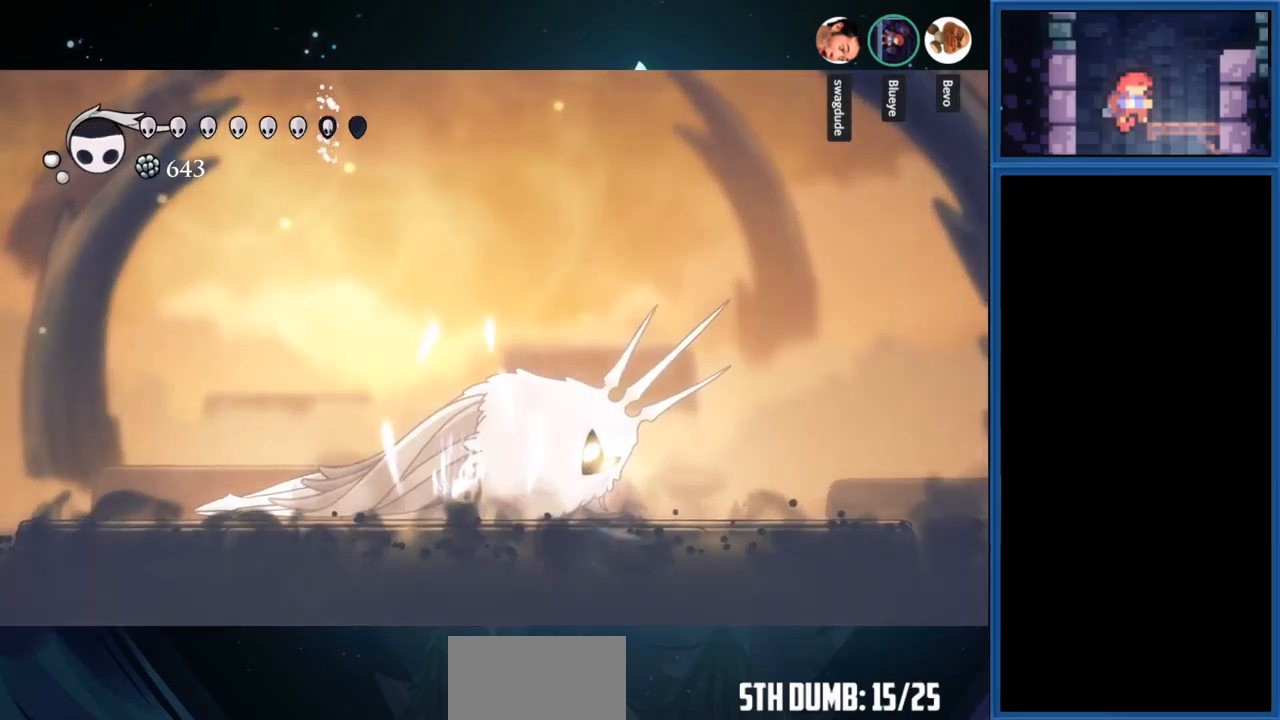
{"buttons": ["CIRCLE"], "right_stick": "center", "events": []}
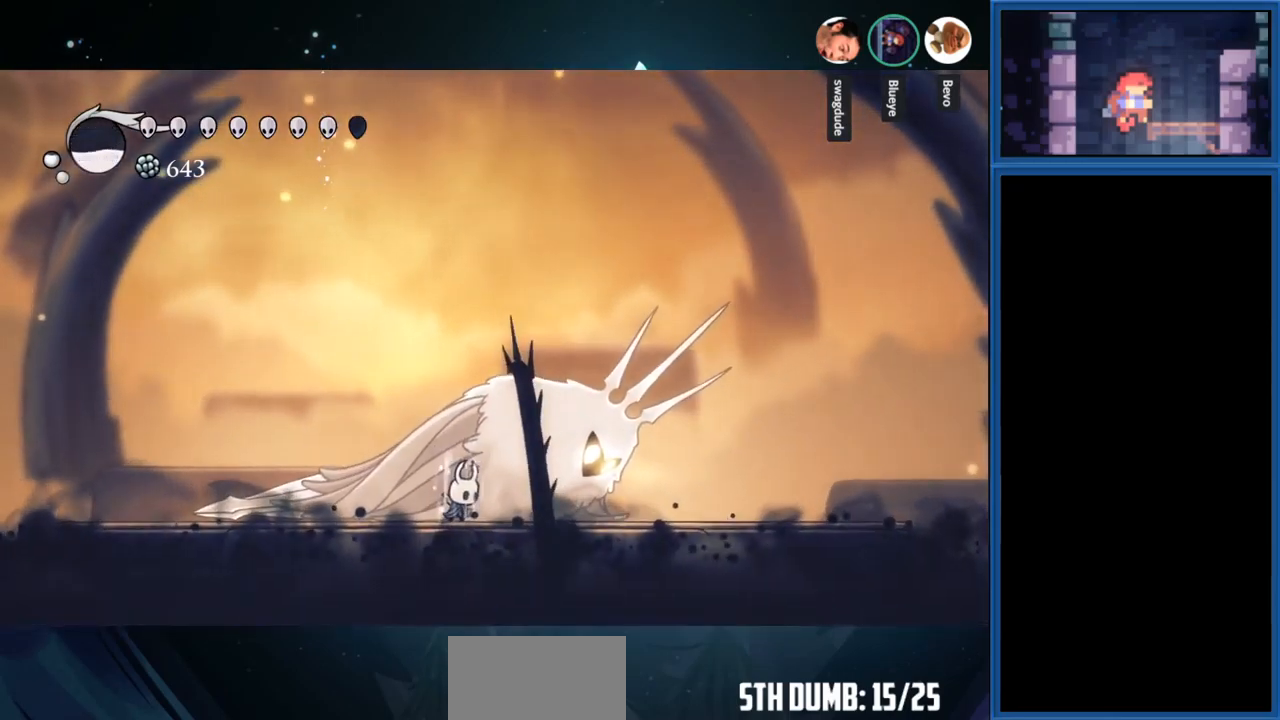
{"buttons": ["CIRCLE"], "right_stick": "center", "events": []}
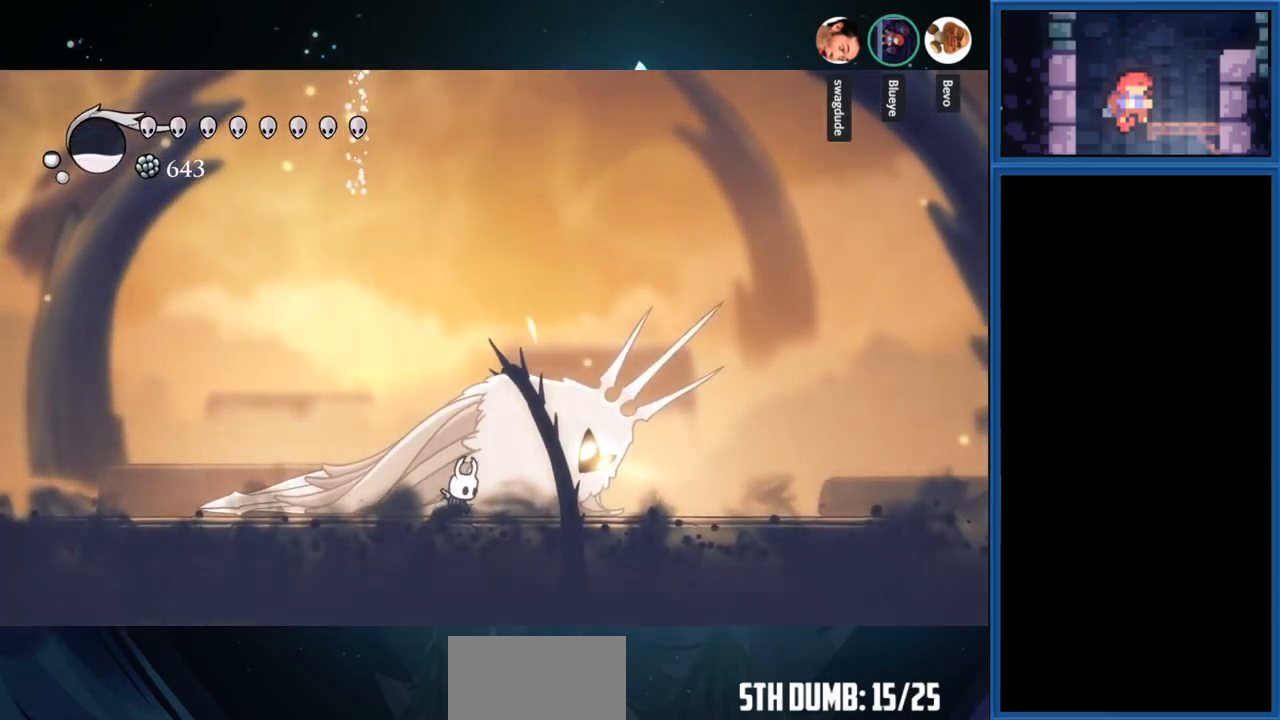
{"buttons": [], "right_stick": "center", "events": [[284, "CIRCLE", "up"]]}